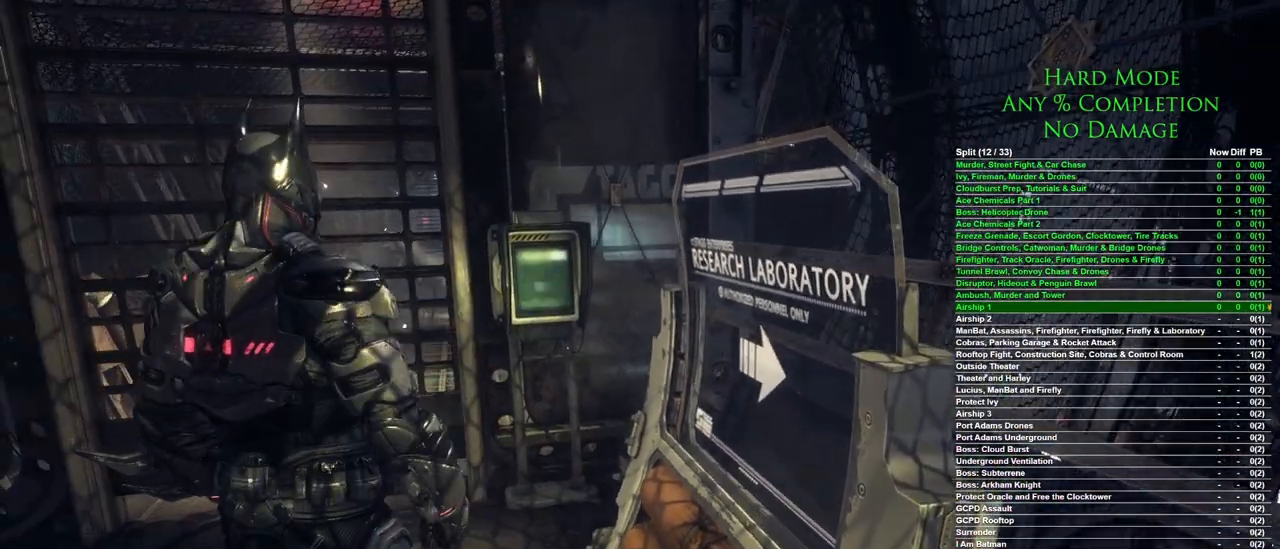
Gameplay with keyboard and mouse; each line is a JSON object with the keys and mouse buttons held at the frame after it. "events" lists presses ("down") and releases ("up") of "1", "2", "3", "4", "5", "a", "alt", "c", "caps_lock", "ctrl", "d", "e", "f", "g", "q", "r", "s", "shift", "space", "t", "tab", "v", "w", "x", "z", "mouse_left", "mouse_wheel" and "mouse_right" between this image and that frame as [ms after this image, input, new state], when the widget could be followed in between. "mouse_left", "mouse_wheel", "mouse_right" = the "left", "wheel", "right" buttons of the "mouse" list. No other keys are recorded. "wheel" means that the mouse wheel is clicked or scrolled. Mouse movement is not recorded.
{"keys": ["a", "w"], "mouse": [], "events": [[117, "a", "down"], [400, "w", "down"]]}
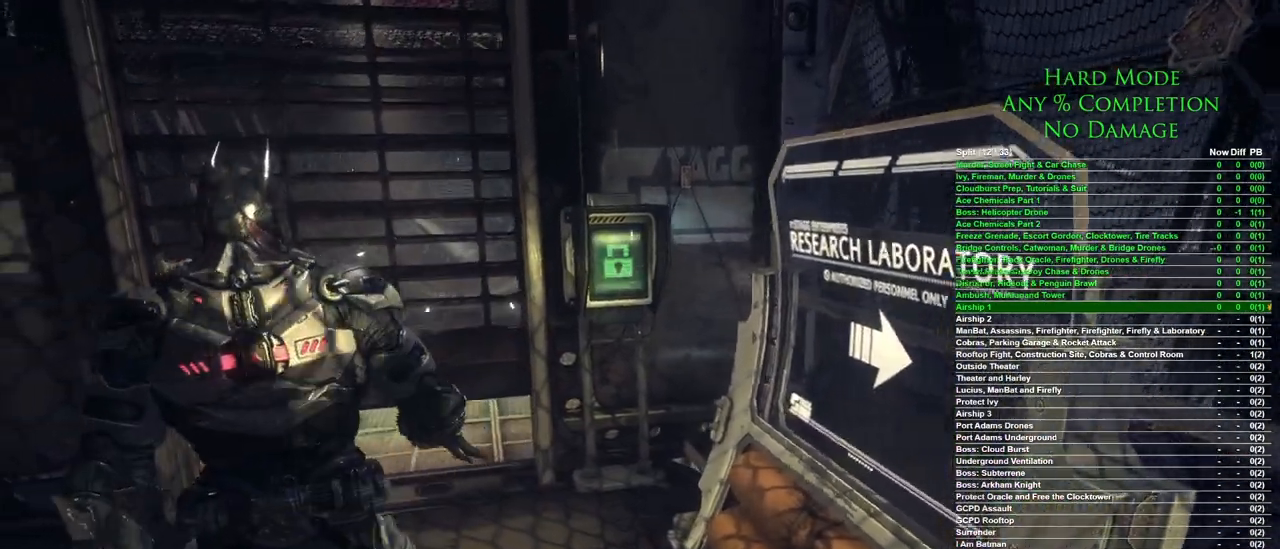
{"keys": ["w"], "mouse": [], "events": [[133, "a", "up"]]}
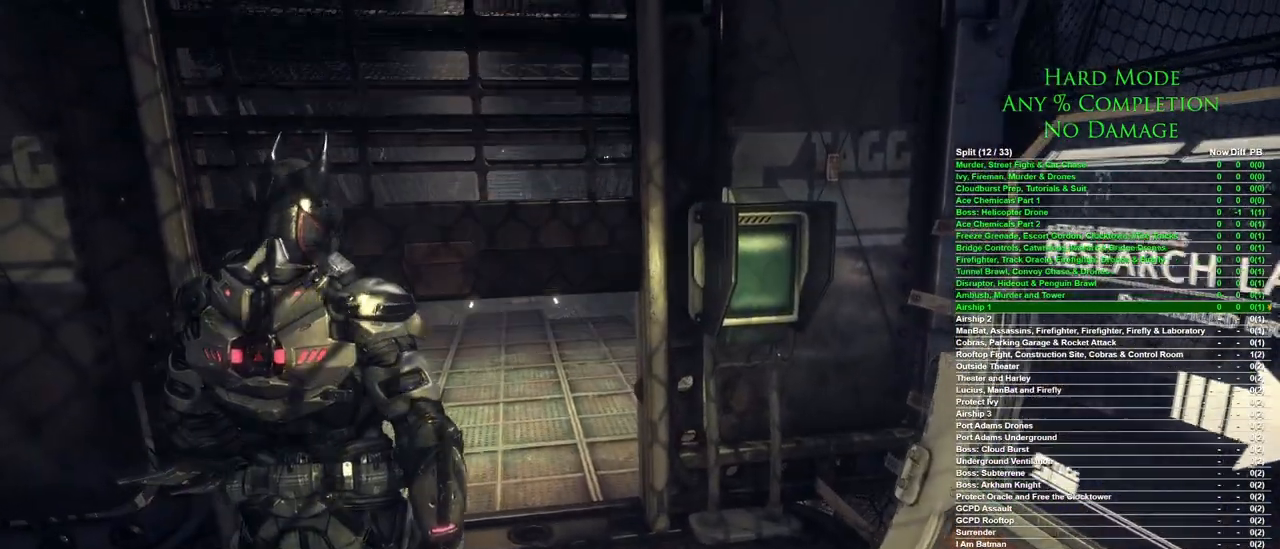
{"keys": ["w"], "mouse": [], "events": []}
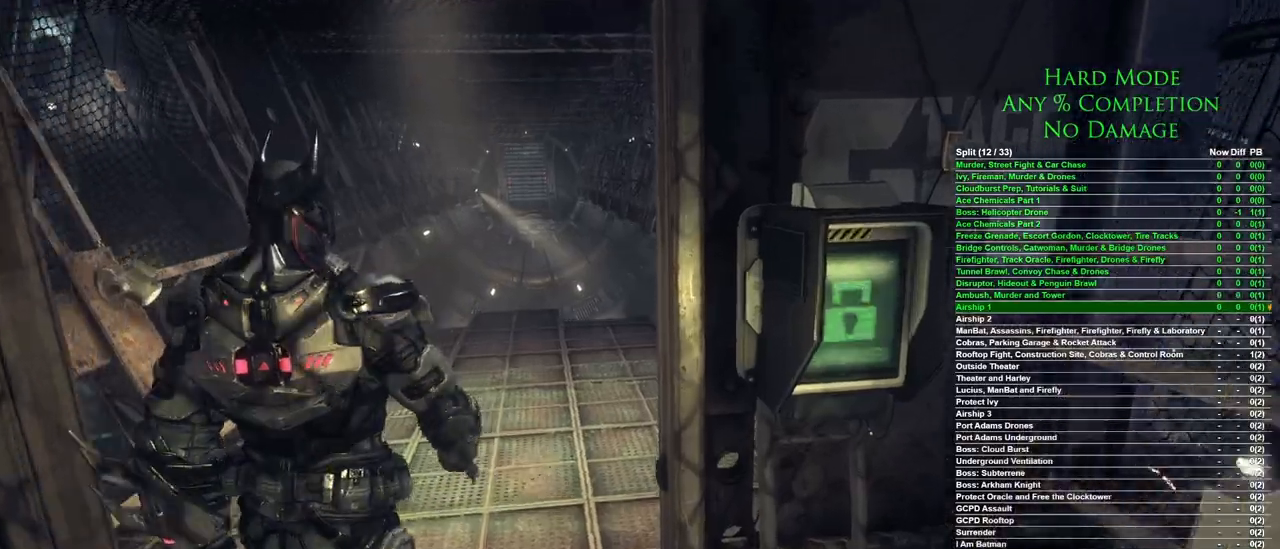
{"keys": ["w"], "mouse": [], "events": []}
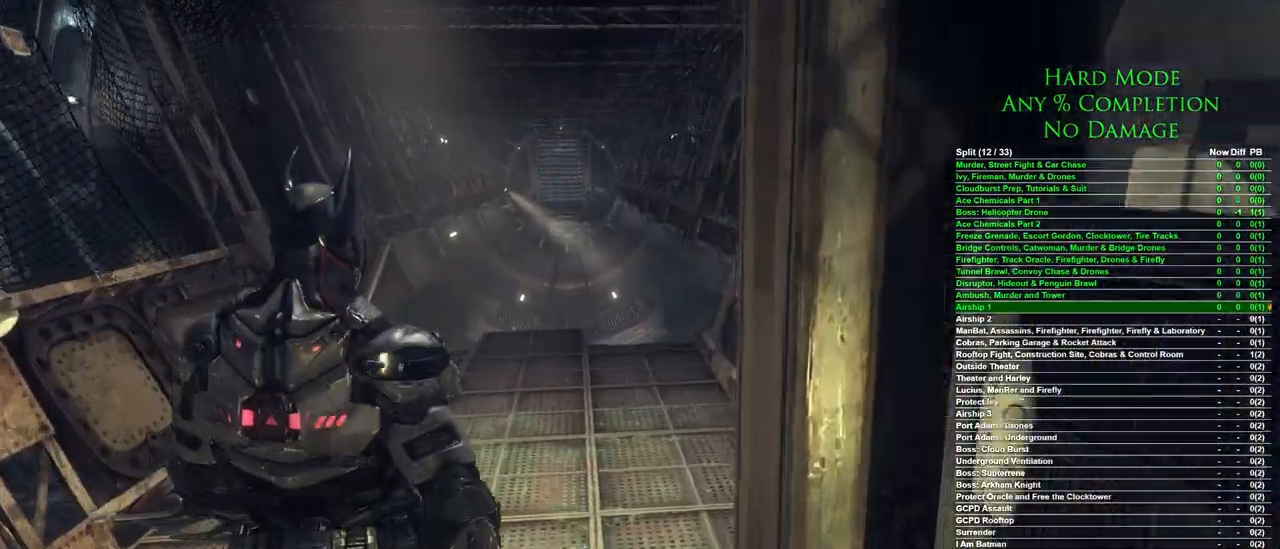
{"keys": ["w"], "mouse": [], "events": []}
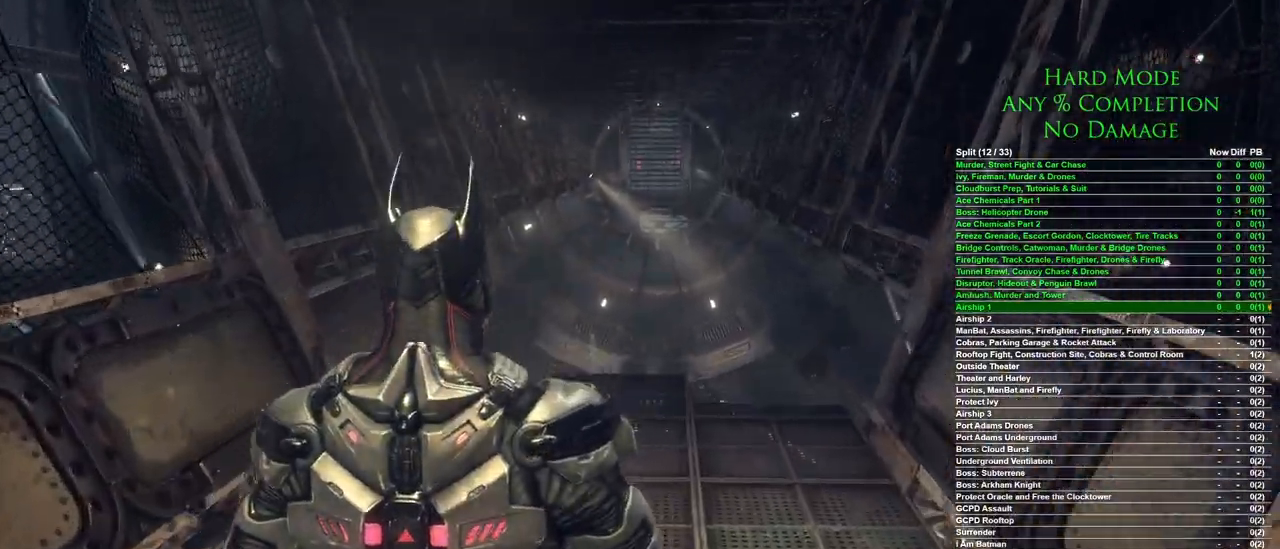
{"keys": ["w"], "mouse": [], "events": []}
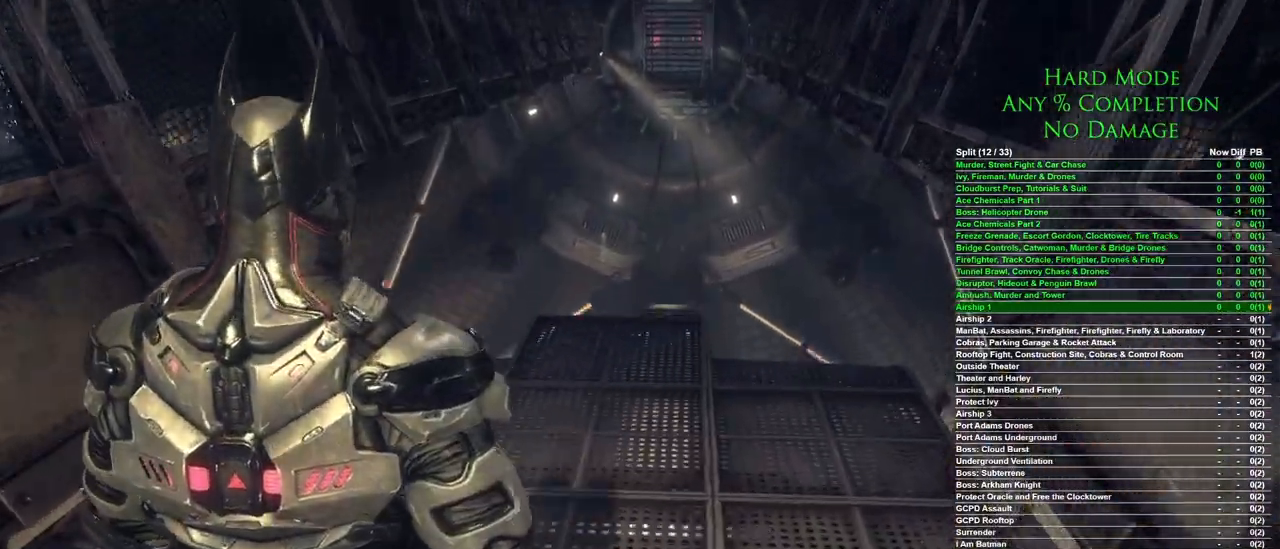
{"keys": [], "mouse": [], "events": [[483, "w", "up"]]}